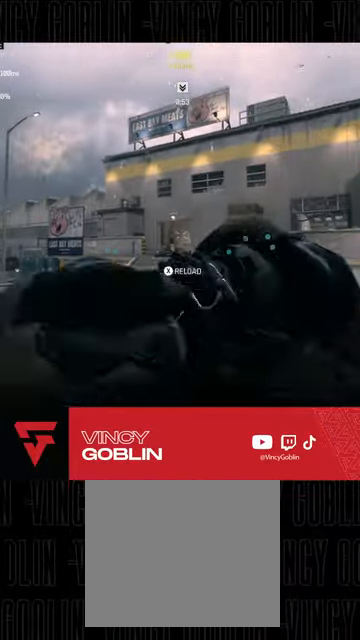
Gameplay with a controller (PlayStation layout); each line is a JSON object with the inputs held at the frame after it. "events" lists button and stick changes between this image and that frame as [ms after this image, input, new state], when the widget could be followed in between.
{"buttons": ["R3"], "left_stick": "down-right", "right_stick": "center", "events": [[133, "left_stick", "up"], [300, "left_stick", "center"], [400, "R3", "down"], [400, "left_stick", "down"], [467, "left_stick", "down-right"]]}
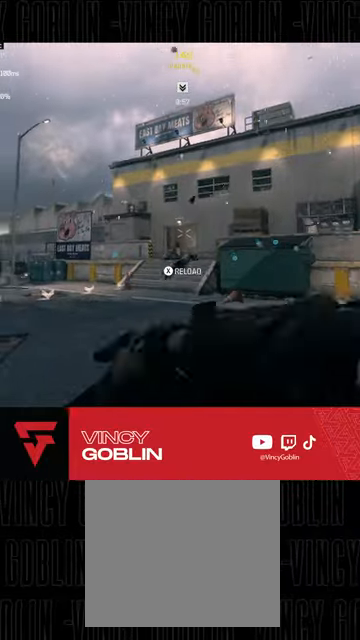
{"buttons": ["SQUARE"], "left_stick": "right", "right_stick": "center", "events": [[200, "right_stick", "left"], [267, "left_stick", "right"], [300, "R3", "up"], [333, "right_stick", "center"], [467, "SQUARE", "down"]]}
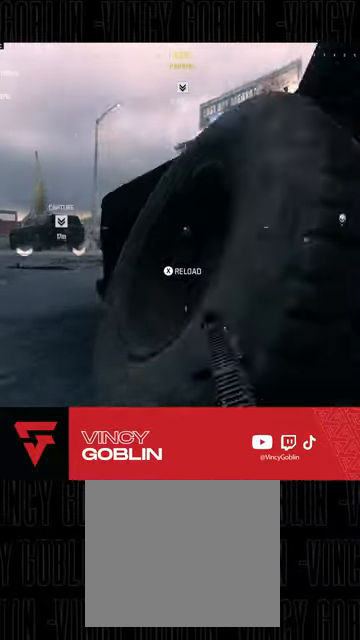
{"buttons": [], "left_stick": "center", "right_stick": "center", "events": [[33, "SQUARE", "up"], [233, "right_stick", "left"], [367, "left_stick", "center"], [367, "right_stick", "center"]]}
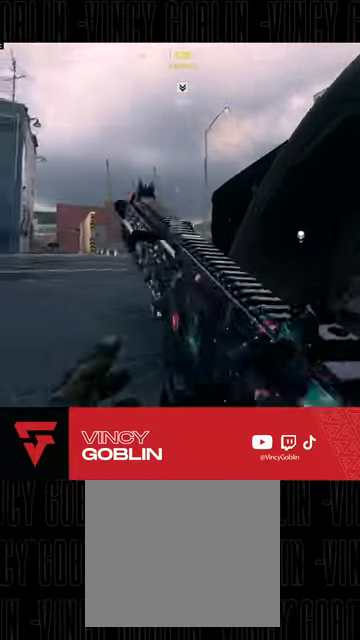
{"buttons": [], "left_stick": "center", "right_stick": "center", "events": [[133, "right_stick", "right"], [233, "right_stick", "center"]]}
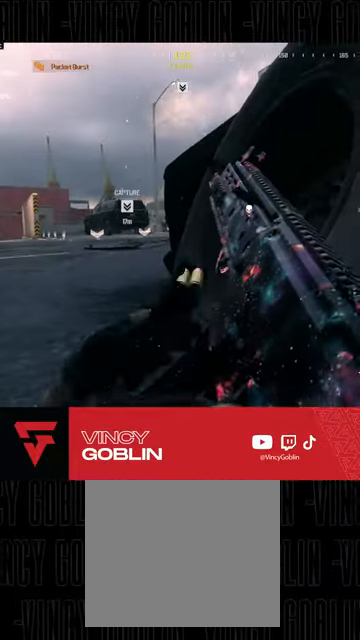
{"buttons": [], "left_stick": "center", "right_stick": "center", "events": []}
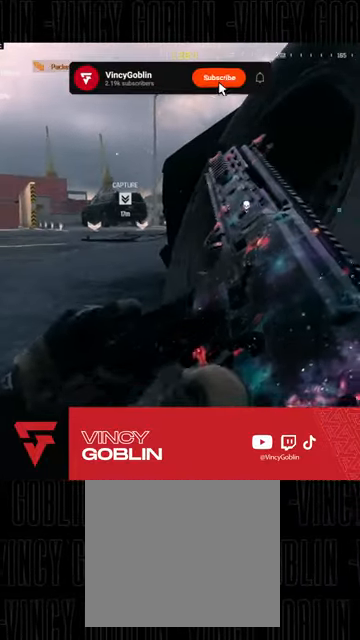
{"buttons": ["L2"], "left_stick": "up-right", "right_stick": "right", "events": [[267, "left_stick", "up"], [300, "L3", "down"], [333, "right_stick", "right"], [433, "L3", "up"], [433, "left_stick", "up-right"], [500, "L2", "down"]]}
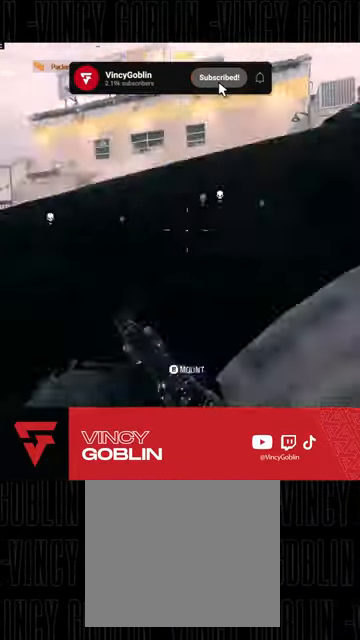
{"buttons": ["L2"], "left_stick": "right", "right_stick": "center"}
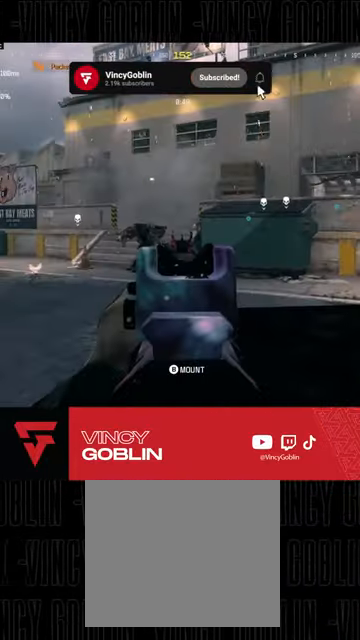
{"buttons": ["L2", "R2"], "left_stick": "right", "right_stick": "center", "events": [[300, "right_stick", "down-left"], [367, "R2", "down"], [433, "right_stick", "center"]]}
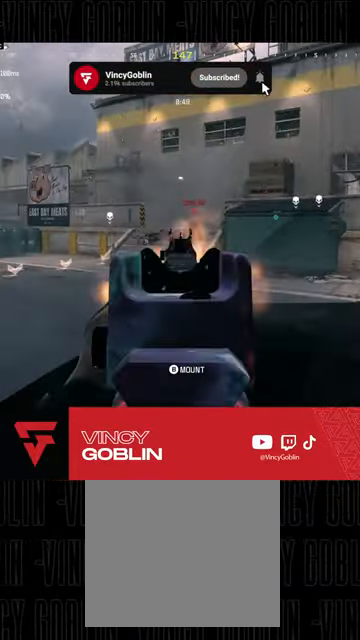
{"buttons": ["L2", "R2"], "left_stick": "center", "right_stick": "center", "events": [[133, "right_stick", "right"], [233, "left_stick", "center"], [233, "right_stick", "center"], [333, "right_stick", "down-left"], [433, "right_stick", "center"]]}
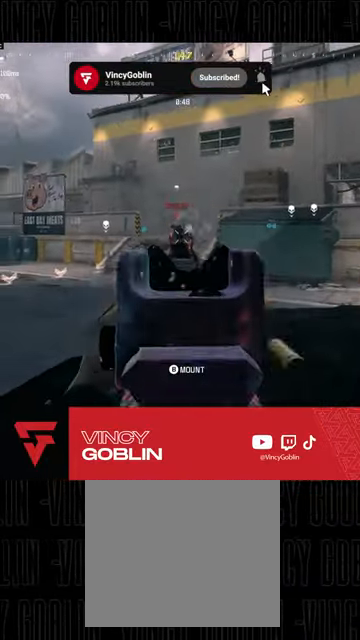
{"buttons": [], "left_stick": "up-right", "right_stick": "center", "events": [[267, "left_stick", "right"], [333, "R2", "up"], [333, "right_stick", "right"], [367, "L2", "up"], [400, "left_stick", "up-right"], [500, "right_stick", "center"]]}
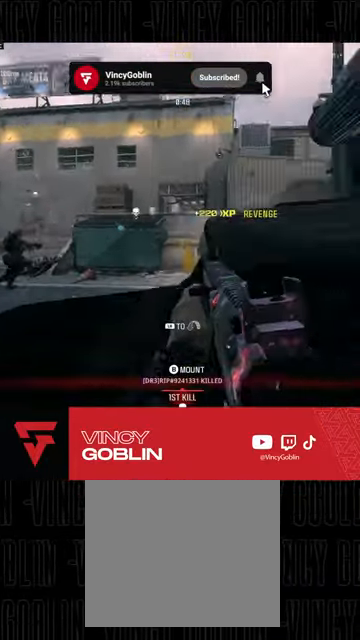
{"buttons": ["L3"], "left_stick": "up-right", "right_stick": "center", "events": [[133, "left_stick", "down-right"], [300, "right_stick", "left"], [400, "left_stick", "up-right"], [500, "L3", "down"], [500, "right_stick", "center"]]}
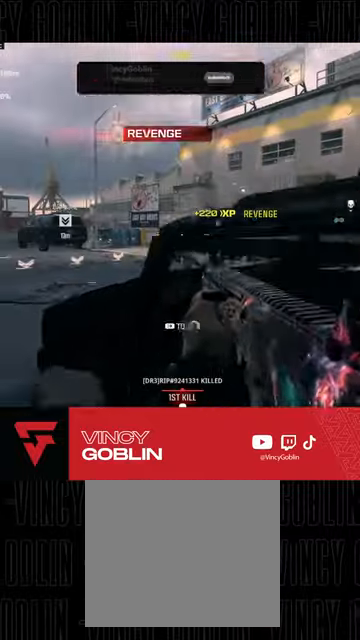
{"buttons": [], "left_stick": "up-right", "right_stick": "center", "events": [[100, "L3", "up"], [167, "left_stick", "right"], [267, "left_stick", "center"], [333, "SQUARE", "down"], [367, "left_stick", "up-left"], [400, "SQUARE", "up"], [467, "left_stick", "up-right"]]}
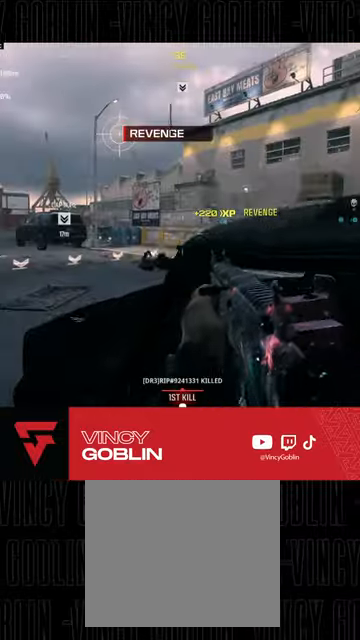
{"buttons": [], "left_stick": "left", "right_stick": "center", "events": [[100, "left_stick", "down-right"], [167, "right_stick", "left"], [267, "left_stick", "down"], [367, "left_stick", "left"], [433, "right_stick", "center"]]}
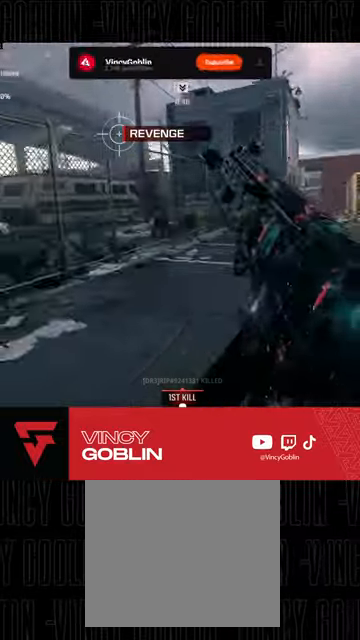
{"buttons": [], "left_stick": "right", "right_stick": "center", "events": [[67, "right_stick", "right"], [133, "left_stick", "center"], [200, "left_stick", "right"], [267, "right_stick", "center"]]}
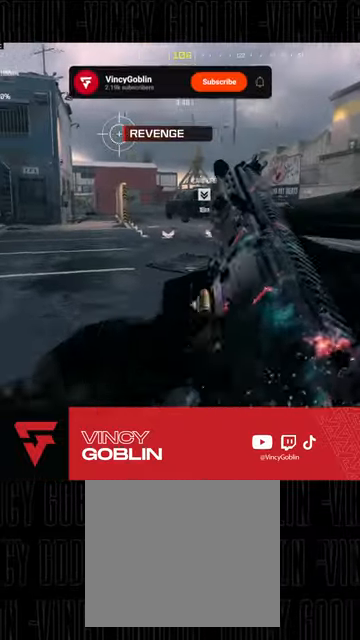
{"buttons": ["R3"], "left_stick": "center", "right_stick": "center", "events": [[267, "left_stick", "center"], [367, "R3", "down"]]}
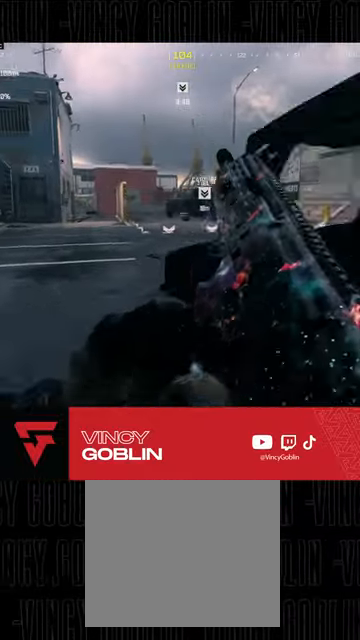
{"buttons": [], "left_stick": "center", "right_stick": "left"}
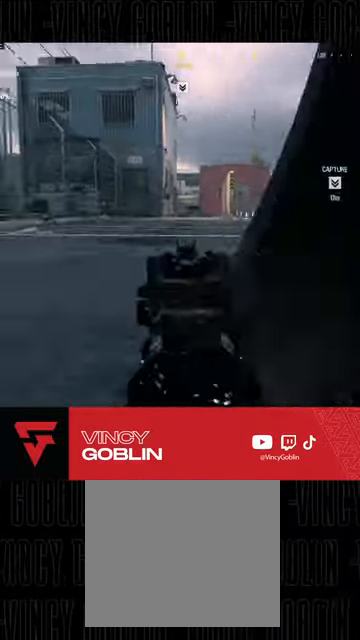
{"buttons": [], "left_stick": "center", "right_stick": "right", "events": [[100, "left_stick", "up"], [267, "left_stick", "down-right"], [367, "left_stick", "down"], [467, "right_stick", "right"], [500, "left_stick", "center"]]}
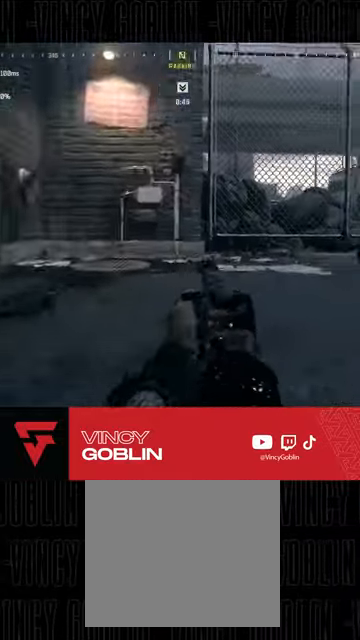
{"buttons": [], "left_stick": "center", "right_stick": "right", "events": [[200, "right_stick", "center"], [233, "L2", "down"], [333, "right_stick", "right"], [367, "L2", "up"]]}
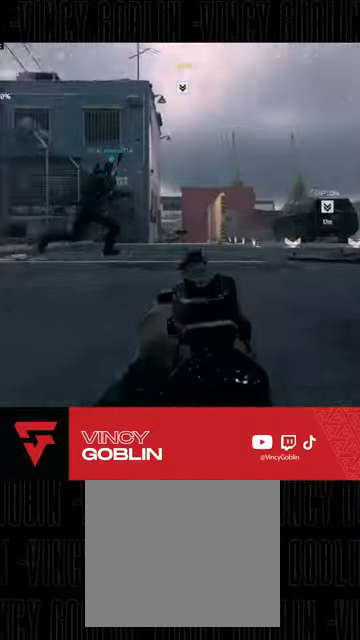
{"buttons": ["L3"], "left_stick": "up-left", "right_stick": "right", "events": [[67, "right_stick", "center"], [400, "right_stick", "right"], [467, "L3", "down"], [467, "left_stick", "up-left"]]}
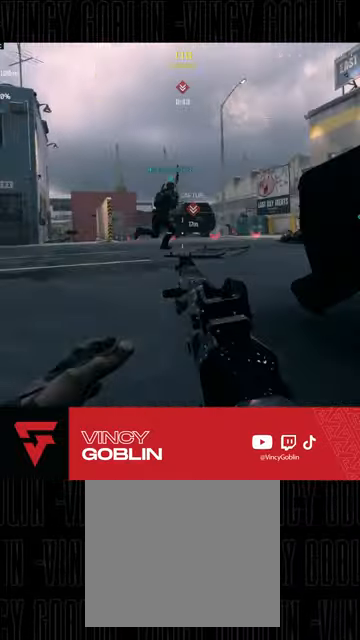
{"buttons": ["L2", "R2"], "left_stick": "down-right", "right_stick": "down", "events": [[100, "L3", "up"], [167, "left_stick", "right"], [167, "right_stick", "left"], [233, "L2", "down"], [233, "left_stick", "down-right"], [300, "R2", "down"], [300, "right_stick", "center"], [467, "right_stick", "down"]]}
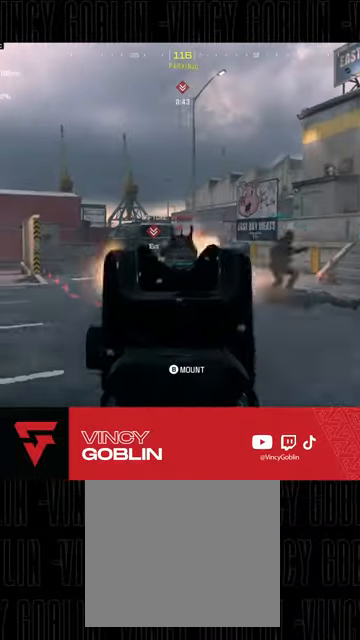
{"buttons": ["L2", "R2"], "left_stick": "down-right", "right_stick": "down-left", "events": [[200, "right_stick", "center"], [433, "right_stick", "down-left"]]}
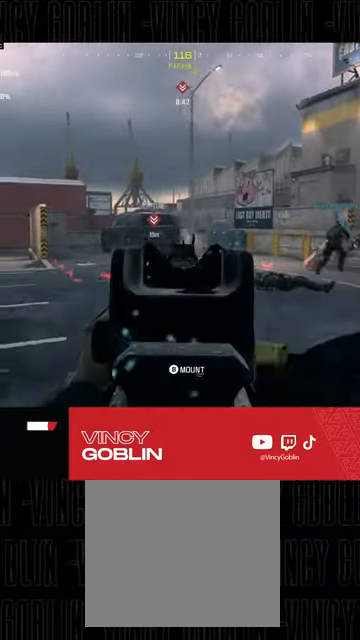
{"buttons": ["L2", "R2"], "left_stick": "down", "right_stick": "left", "events": [[67, "R2", "up"], [67, "left_stick", "down"], [100, "right_stick", "center"], [300, "right_stick", "left"], [400, "R2", "down"]]}
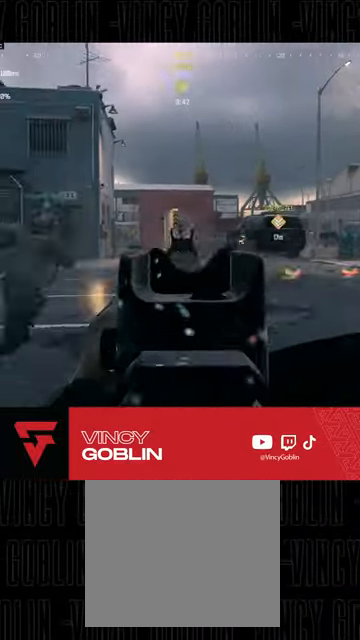
{"buttons": ["L2", "R2"], "left_stick": "center", "right_stick": "down", "events": [[67, "right_stick", "center"], [133, "left_stick", "left"], [133, "right_stick", "down"], [267, "left_stick", "center"], [400, "left_stick", "right"], [500, "left_stick", "center"]]}
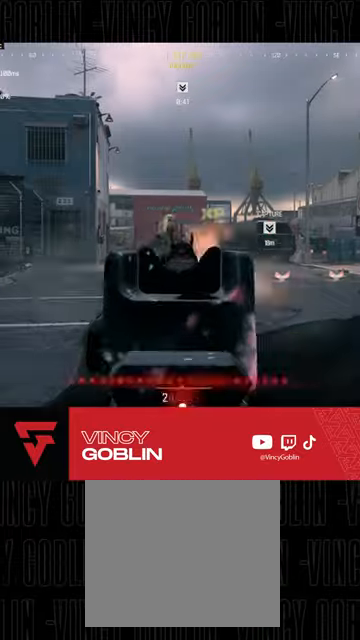
{"buttons": [], "left_stick": "right", "right_stick": "center", "events": [[167, "right_stick", "right"], [233, "right_stick", "down"], [300, "left_stick", "down"], [300, "right_stick", "center"], [367, "left_stick", "left"], [400, "L2", "up"], [433, "R2", "up"], [500, "left_stick", "right"]]}
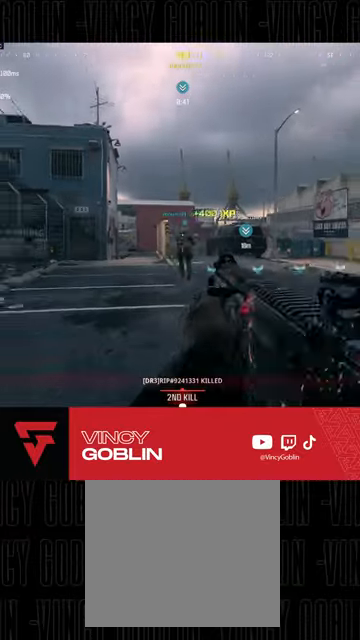
{"buttons": [], "left_stick": "center", "right_stick": "center", "events": [[67, "SQUARE", "down"], [67, "left_stick", "down-right"], [133, "SQUARE", "up"], [300, "right_stick", "right"], [333, "left_stick", "down"], [433, "right_stick", "center"], [467, "left_stick", "center"]]}
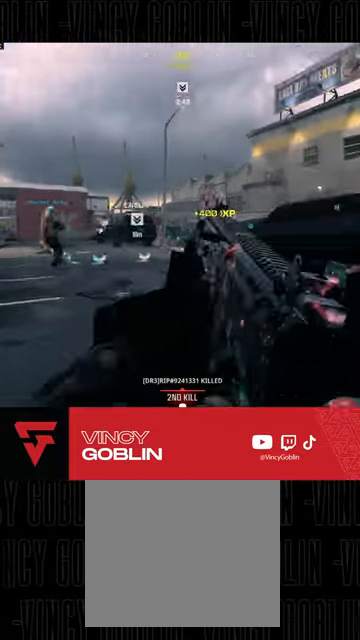
{"buttons": [], "left_stick": "center", "right_stick": "center", "events": [[67, "left_stick", "up-left"], [167, "right_stick", "right"], [200, "left_stick", "up"], [400, "right_stick", "center"], [433, "left_stick", "center"]]}
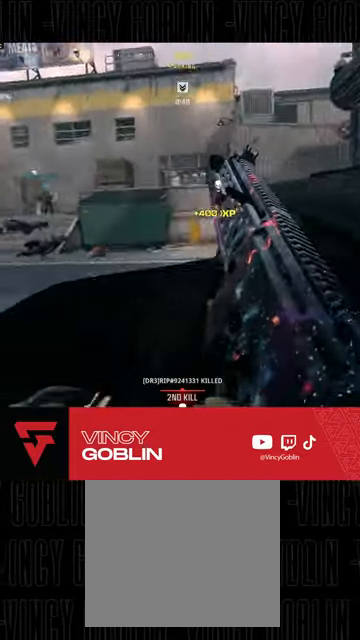
{"buttons": [], "left_stick": "right", "right_stick": "center", "events": [[67, "left_stick", "down-right"], [167, "right_stick", "left"], [333, "right_stick", "center"], [467, "left_stick", "right"]]}
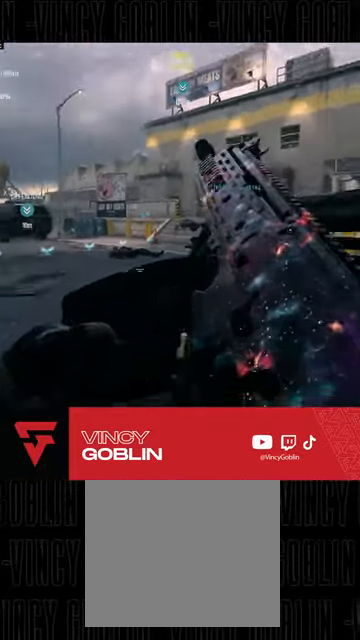
{"buttons": ["L3"], "left_stick": "up-right", "right_stick": "center", "events": [[100, "right_stick", "left"], [267, "right_stick", "center"], [400, "left_stick", "up-right"], [467, "L3", "down"]]}
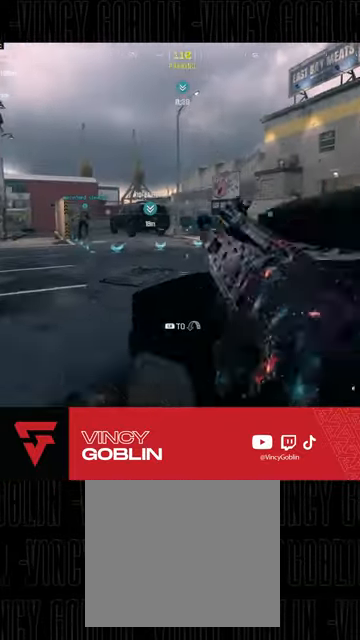
{"buttons": ["L2"], "left_stick": "center", "right_stick": "center", "events": [[33, "left_stick", "up"], [100, "L3", "up"], [133, "right_stick", "right"], [200, "left_stick", "up-left"], [333, "right_stick", "center"], [367, "left_stick", "center"], [467, "L2", "down"]]}
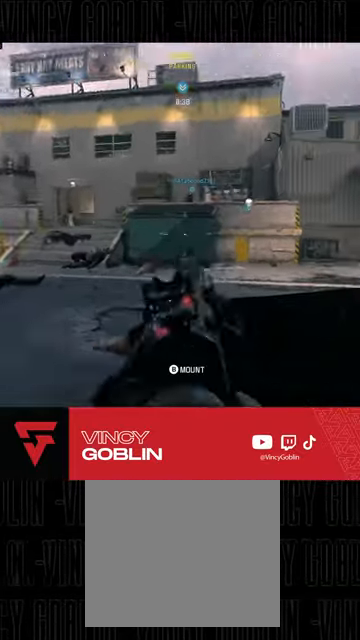
{"buttons": ["L2"], "left_stick": "right", "right_stick": "center", "events": [[67, "left_stick", "right"]]}